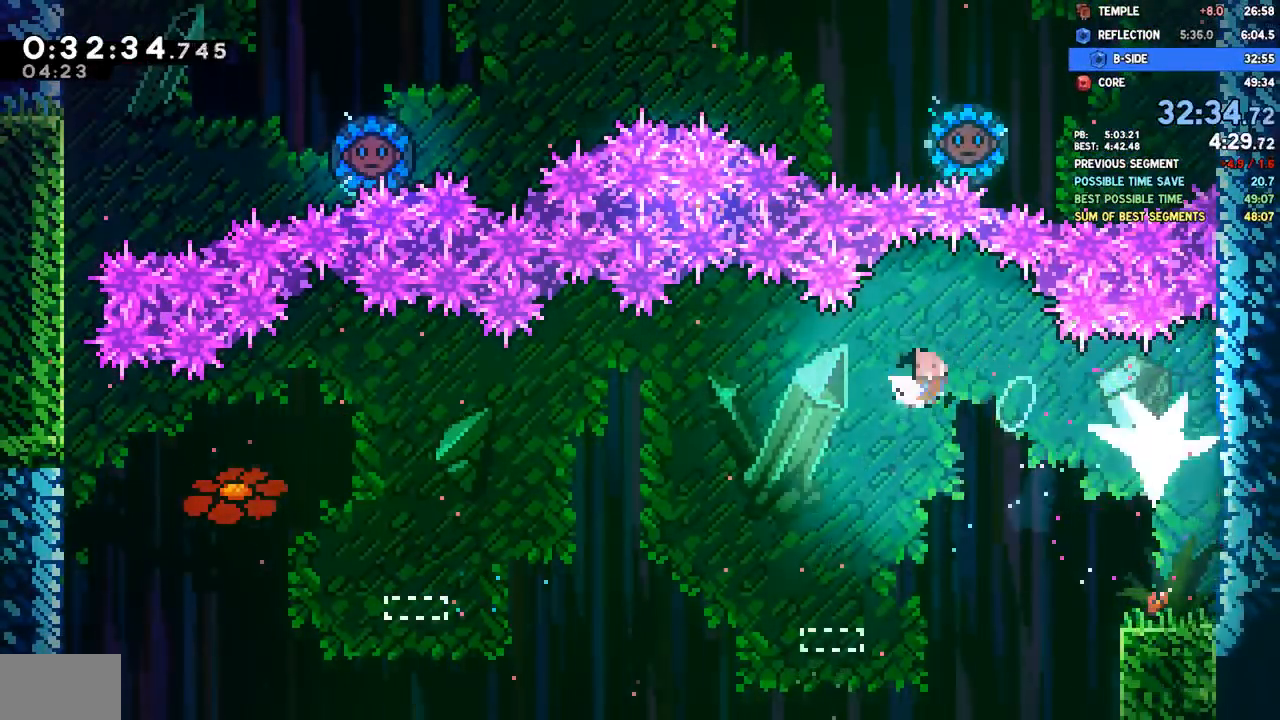
Gameplay with a controller (PlayStation layout); each line is a JSON object with the inputs held at the frame after it (dt_ms = milliseconds from this image to that frame). "events" lists button and stick changes between this image and that frame as [ms after this image, input, new state], when the widget could be followed in between.
{"dt_ms": 500, "buttons": ["CROSS", "SQUARE", "DPAD_DOWN", "DPAD_RIGHT"], "left_stick": "center", "right_stick": "center", "events": [[33, "SQUARE", "up"], [383, "SQUARE", "down"], [433, "CROSS", "down"]]}
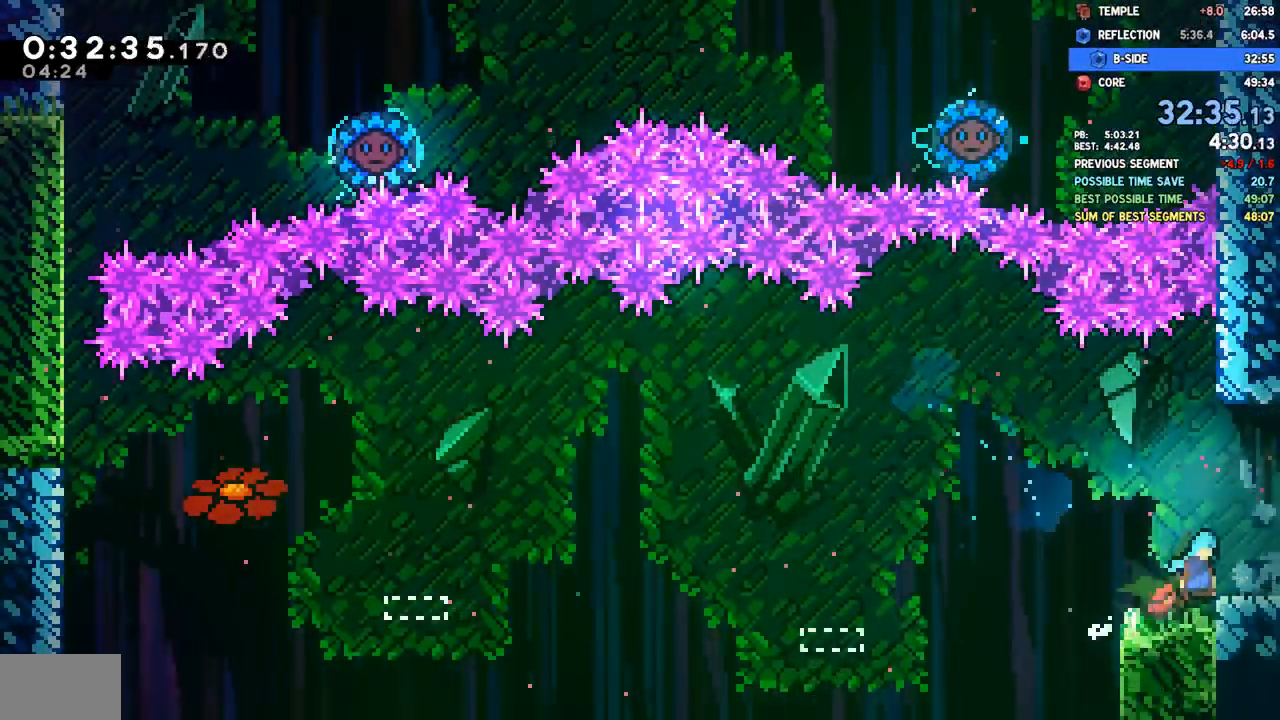
{"dt_ms": 500, "buttons": ["DPAD_DOWN", "DPAD_RIGHT"], "left_stick": "center", "right_stick": "center", "events": [[17, "SQUARE", "up"], [33, "R1", "down"], [33, "R2", "down"], [150, "CROSS", "up"], [150, "R1", "up"], [150, "R2", "up"], [417, "DPAD_DOWN", "up"], [450, "DPAD_DOWN", "down"]]}
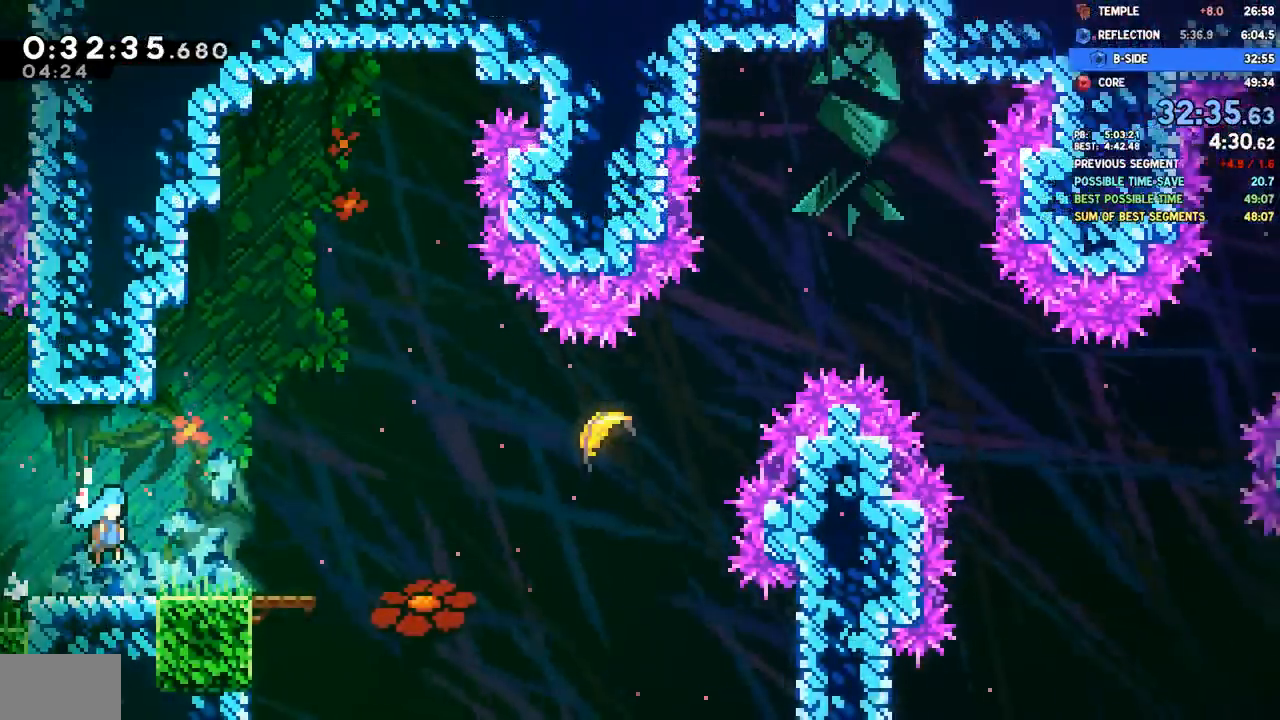
{"dt_ms": 500, "buttons": ["DPAD_DOWN", "DPAD_RIGHT"], "left_stick": "center", "right_stick": "center", "events": [[300, "SQUARE", "down"], [433, "SQUARE", "up"]]}
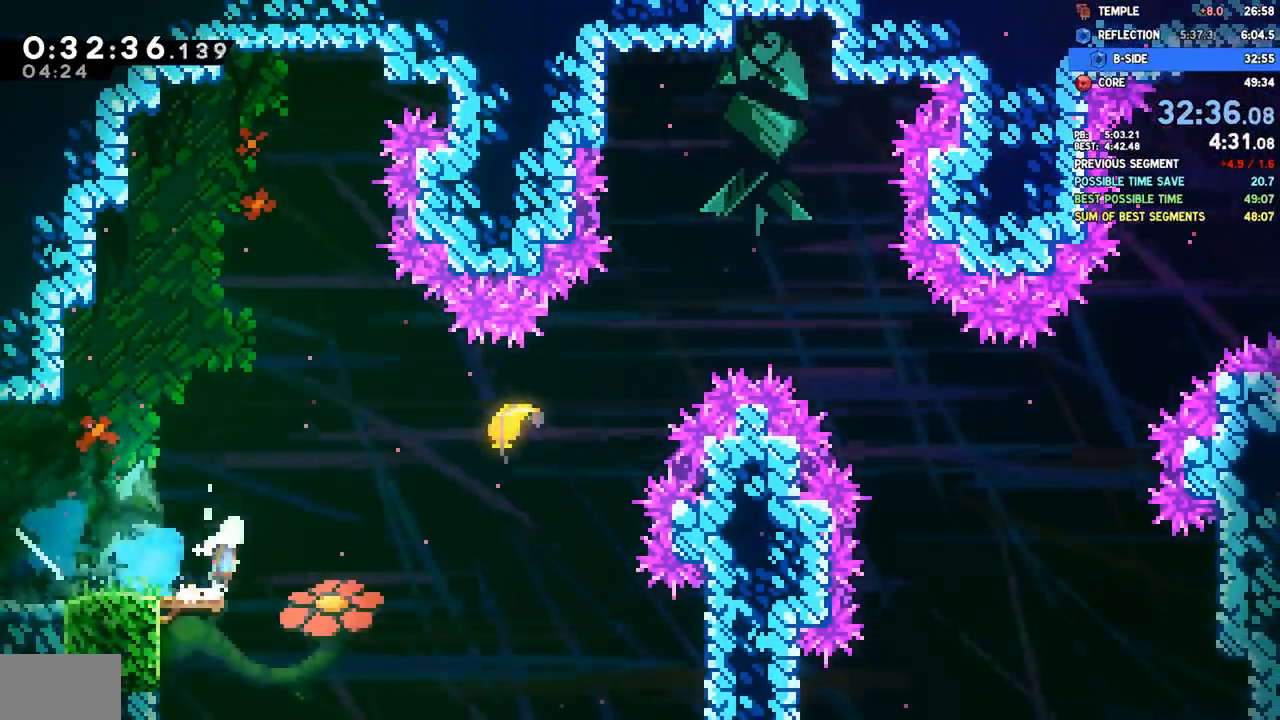
{"dt_ms": 500, "buttons": [], "left_stick": "center", "right_stick": "center", "events": [[17, "CROSS", "down"], [50, "DPAD_DOWN", "up"], [83, "DPAD_UP", "down"], [83, "SQUARE", "down"], [117, "CROSS", "up"], [250, "SQUARE", "up"], [350, "DPAD_RIGHT", "up"], [350, "DPAD_UP", "up"]]}
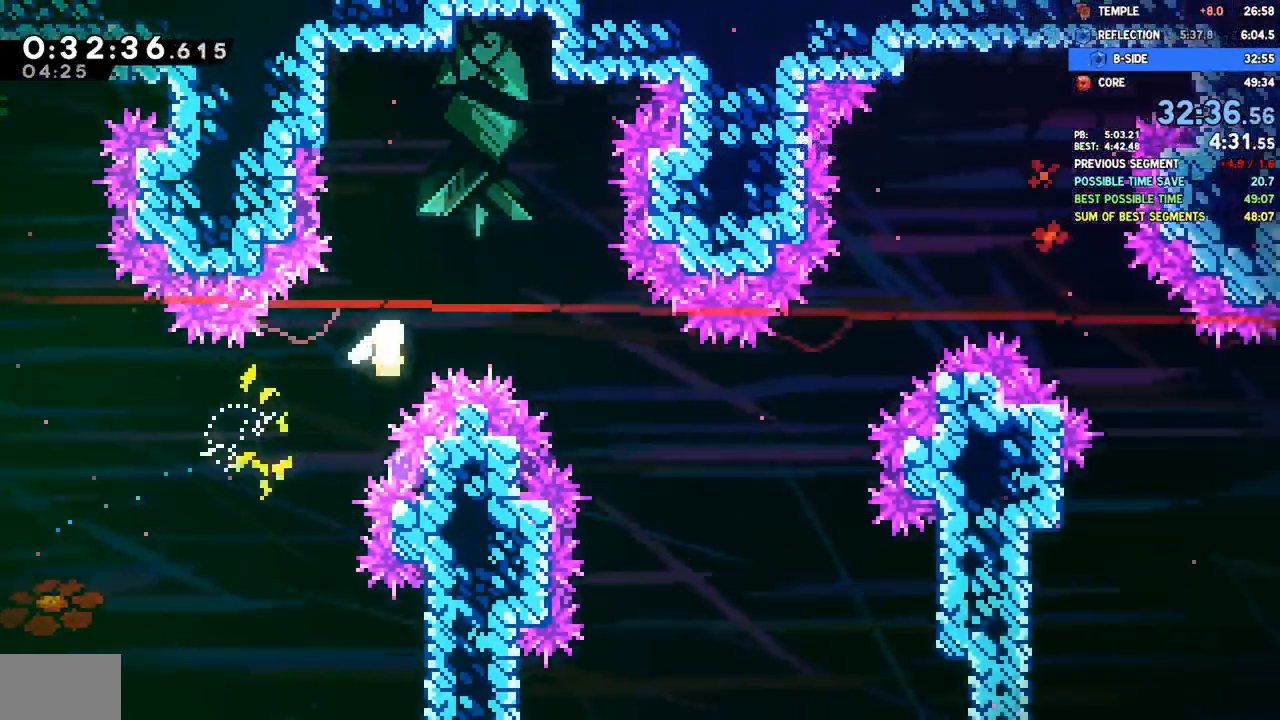
{"dt_ms": 500, "buttons": [], "left_stick": "right", "right_stick": "center", "events": [[33, "left_stick", "up-right"], [400, "left_stick", "right"]]}
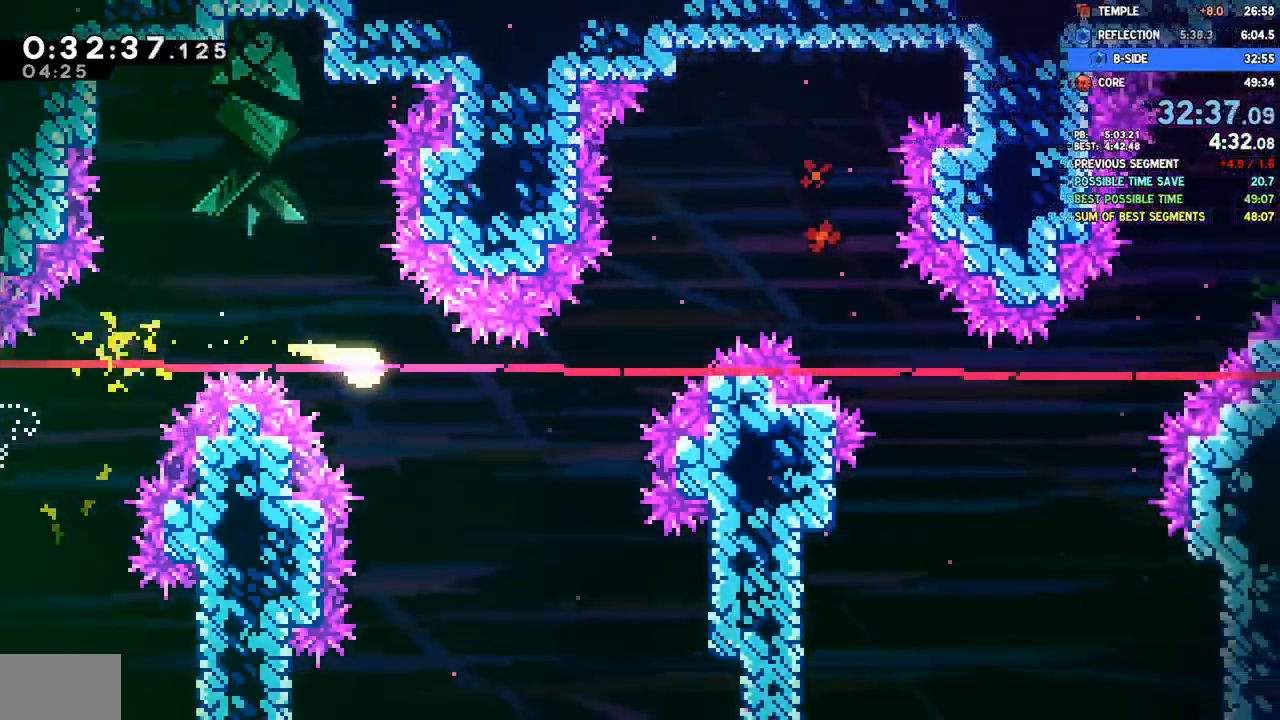
{"dt_ms": 500, "buttons": [], "left_stick": "right", "right_stick": "center", "events": []}
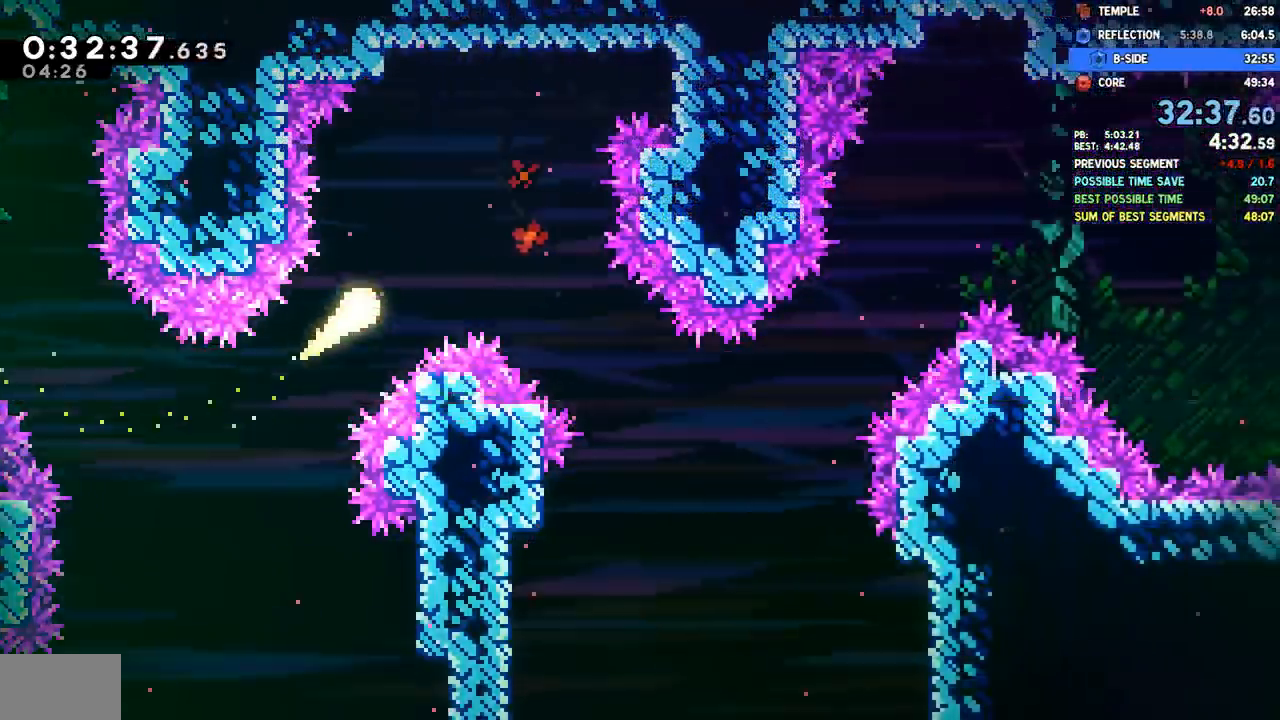
{"dt_ms": 500, "buttons": [], "left_stick": "right", "right_stick": "center", "events": []}
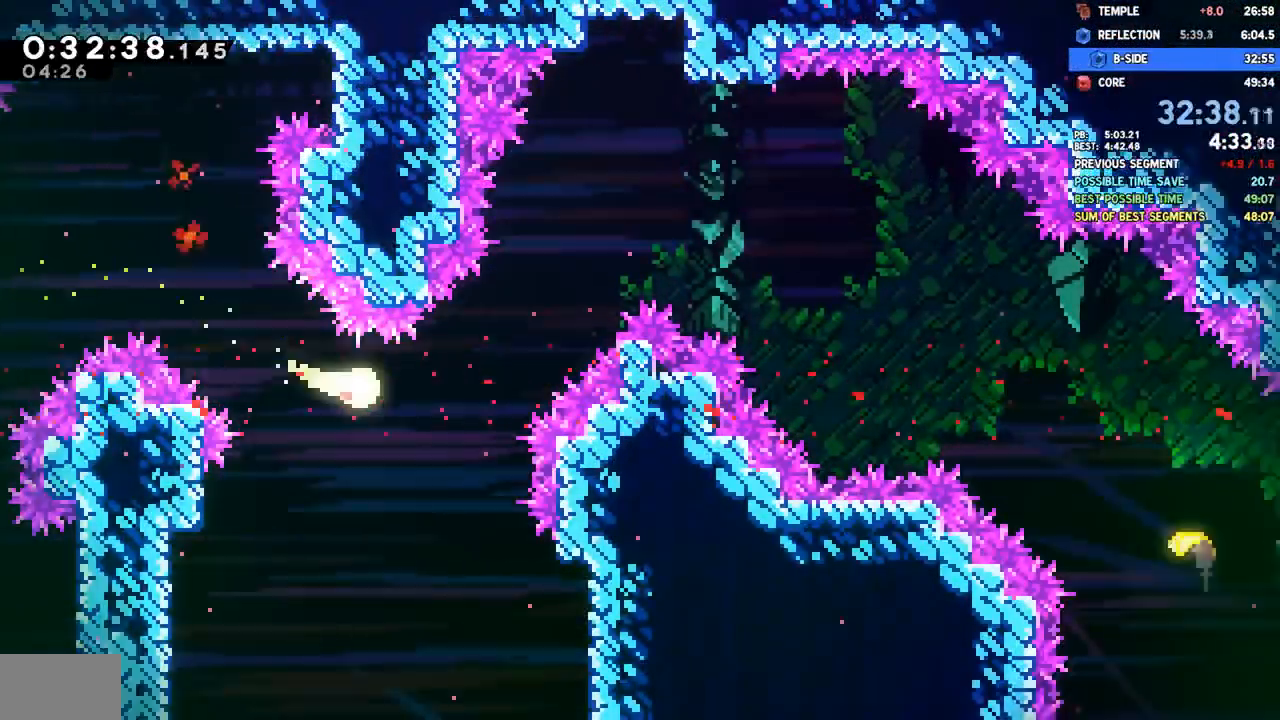
{"dt_ms": 1000, "buttons": ["DPAD_DOWN", "DPAD_RIGHT"], "left_stick": "center", "right_stick": "center"}
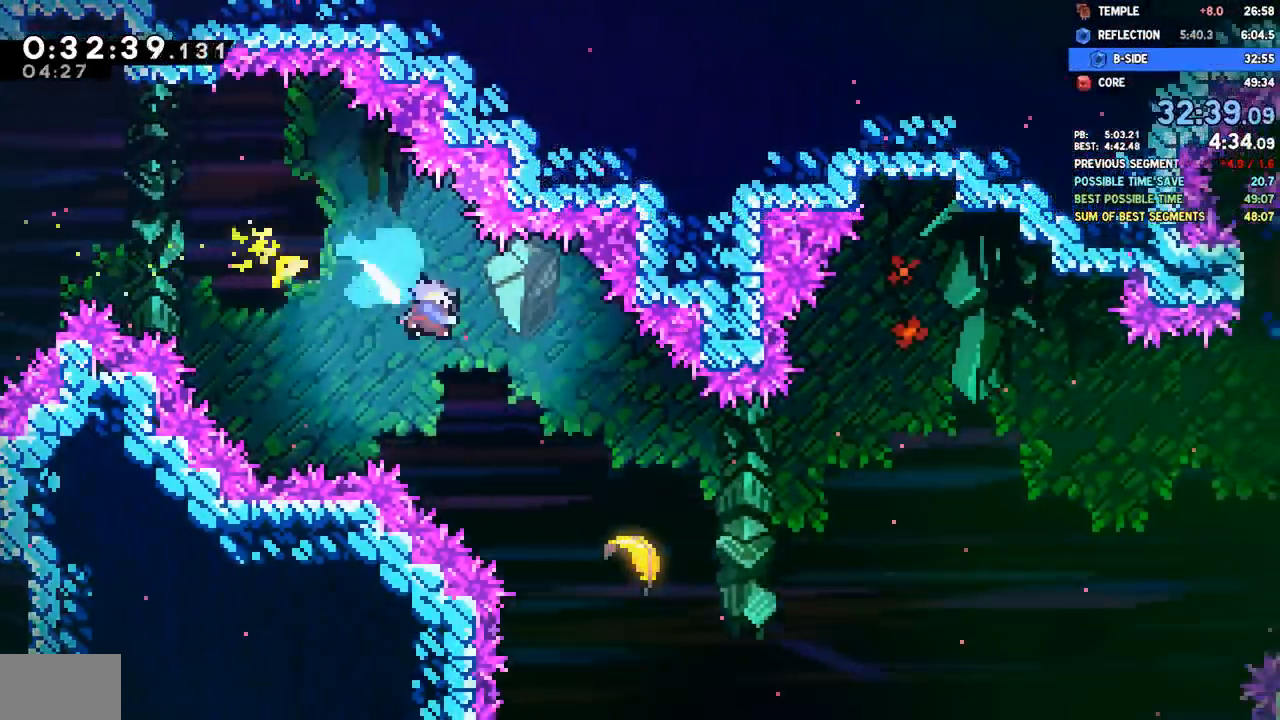
{"dt_ms": 1000, "buttons": [], "left_stick": "right", "right_stick": "center"}
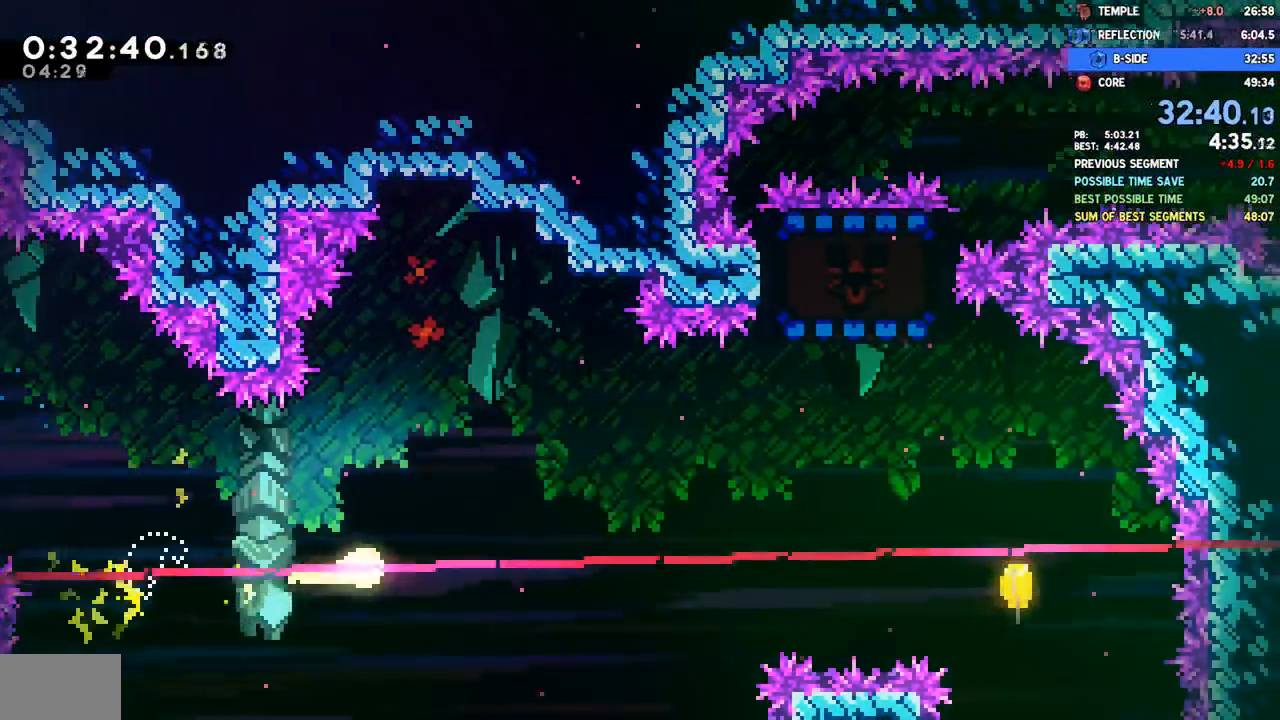
{"dt_ms": 500, "buttons": [], "left_stick": "right", "right_stick": "center"}
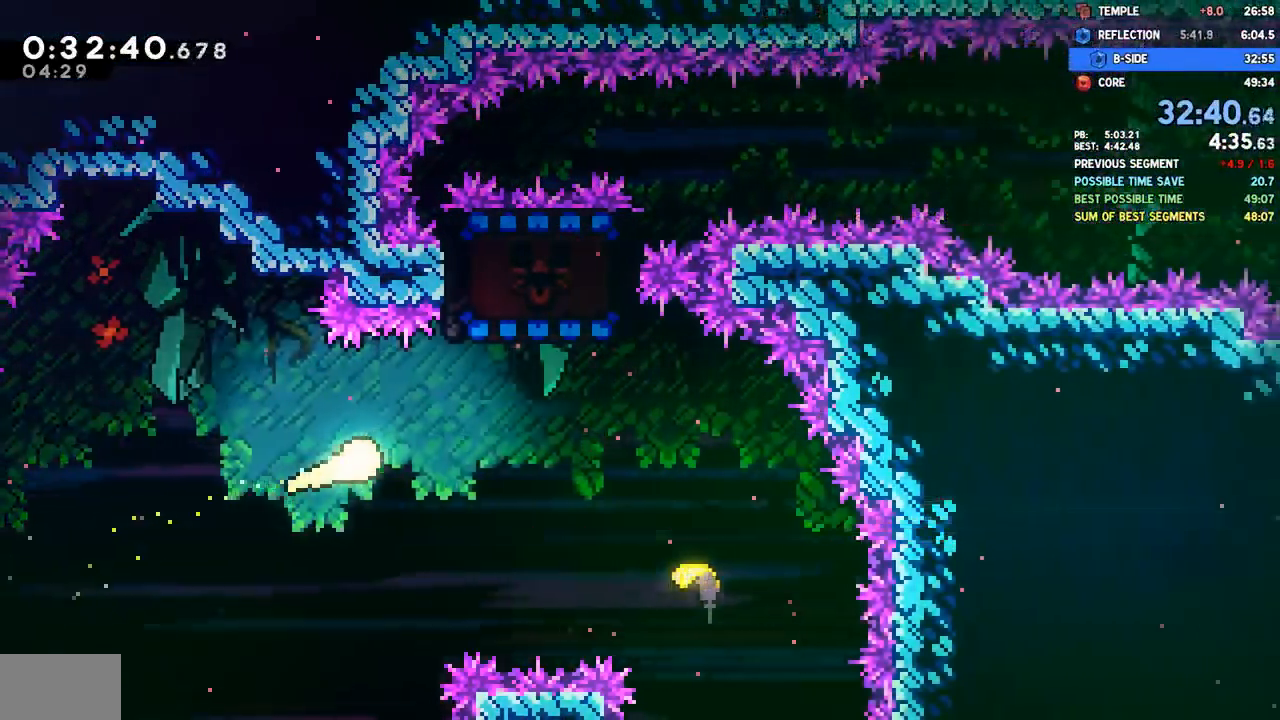
{"dt_ms": 500, "buttons": [], "left_stick": "right", "right_stick": "center", "events": [[183, "SQUARE", "down"], [300, "SQUARE", "up"]]}
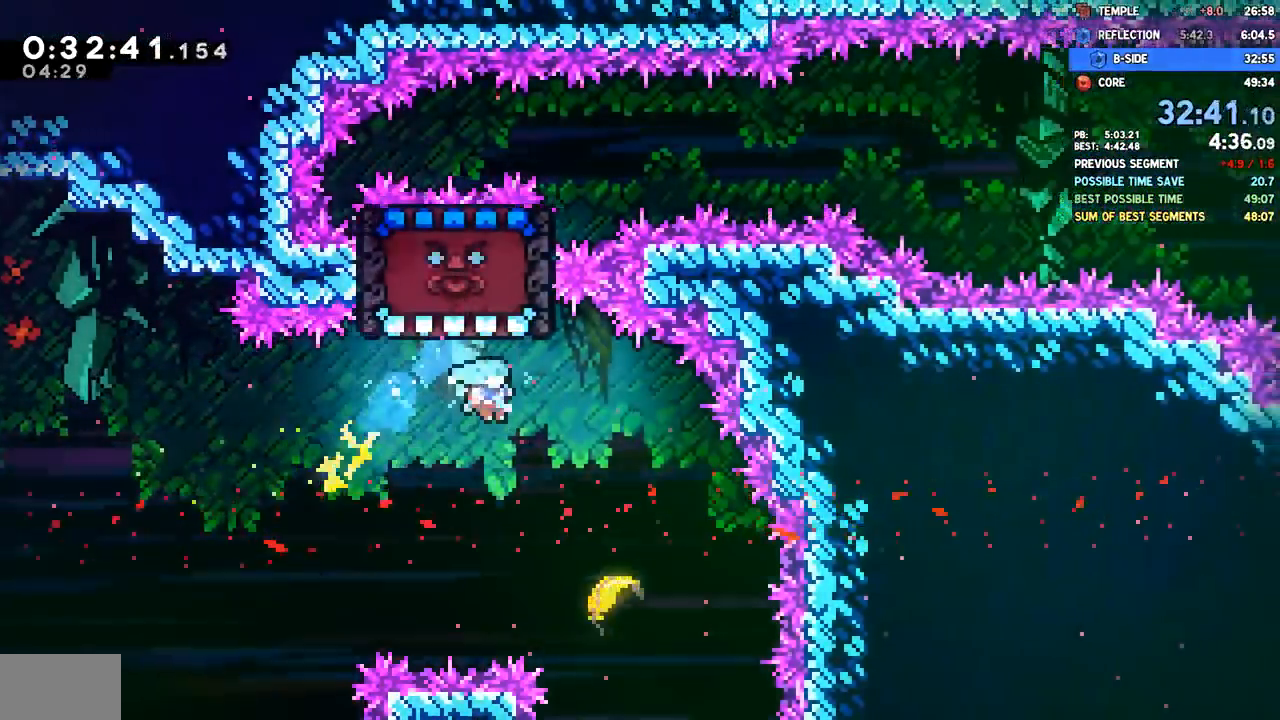
{"dt_ms": 500, "buttons": [], "left_stick": "up-right", "right_stick": "center", "events": [[233, "left_stick", "up-right"]]}
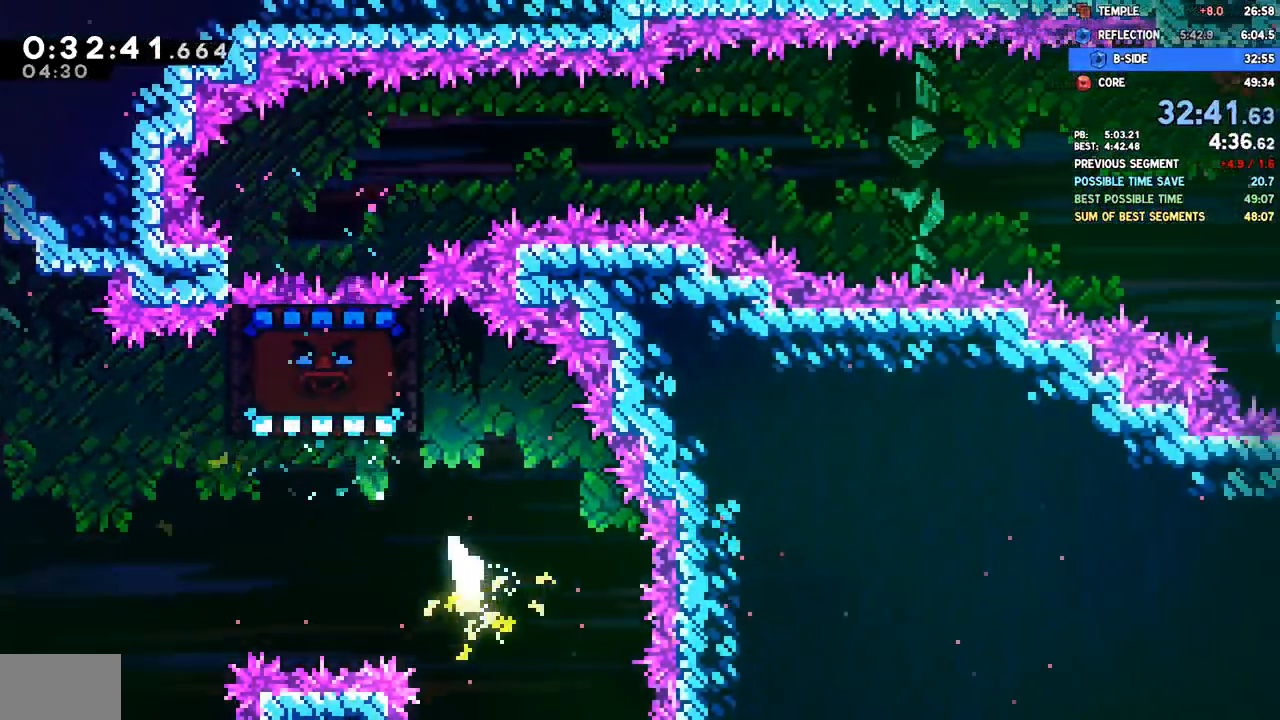
{"dt_ms": 500, "buttons": [], "left_stick": "up", "right_stick": "center", "events": [[350, "left_stick", "up"]]}
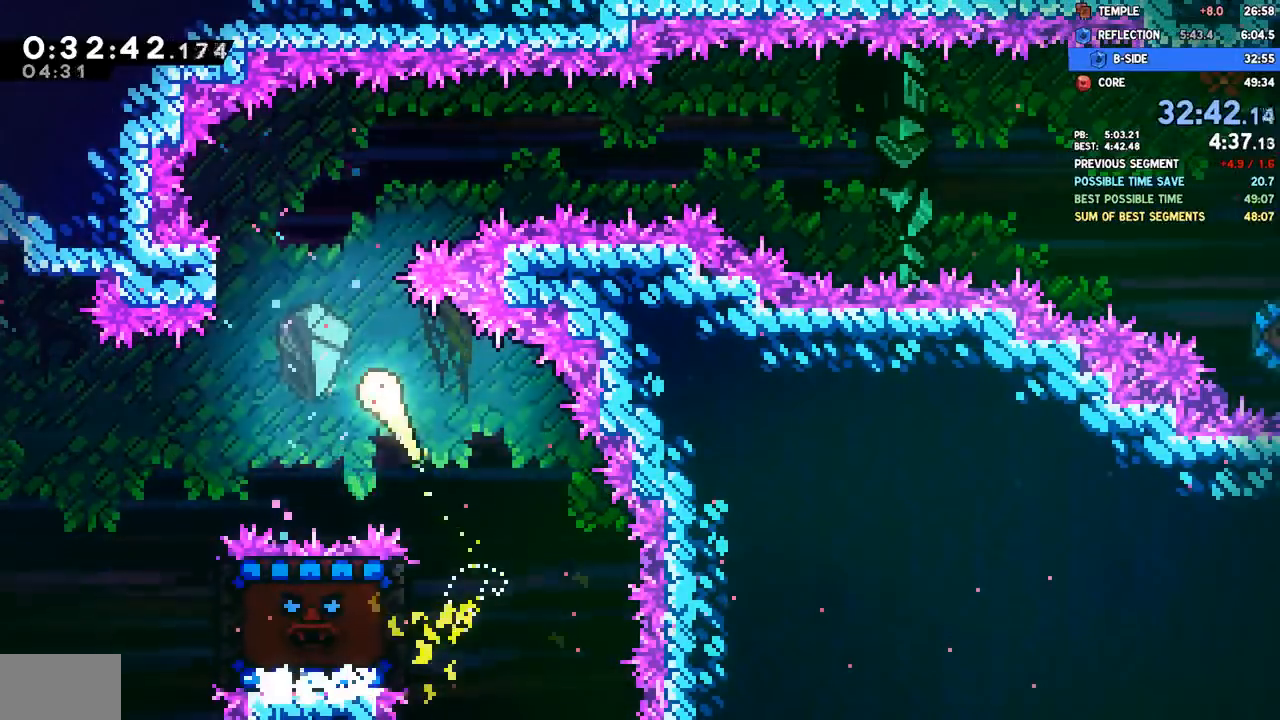
{"dt_ms": 500, "buttons": [], "left_stick": "up", "right_stick": "center", "events": []}
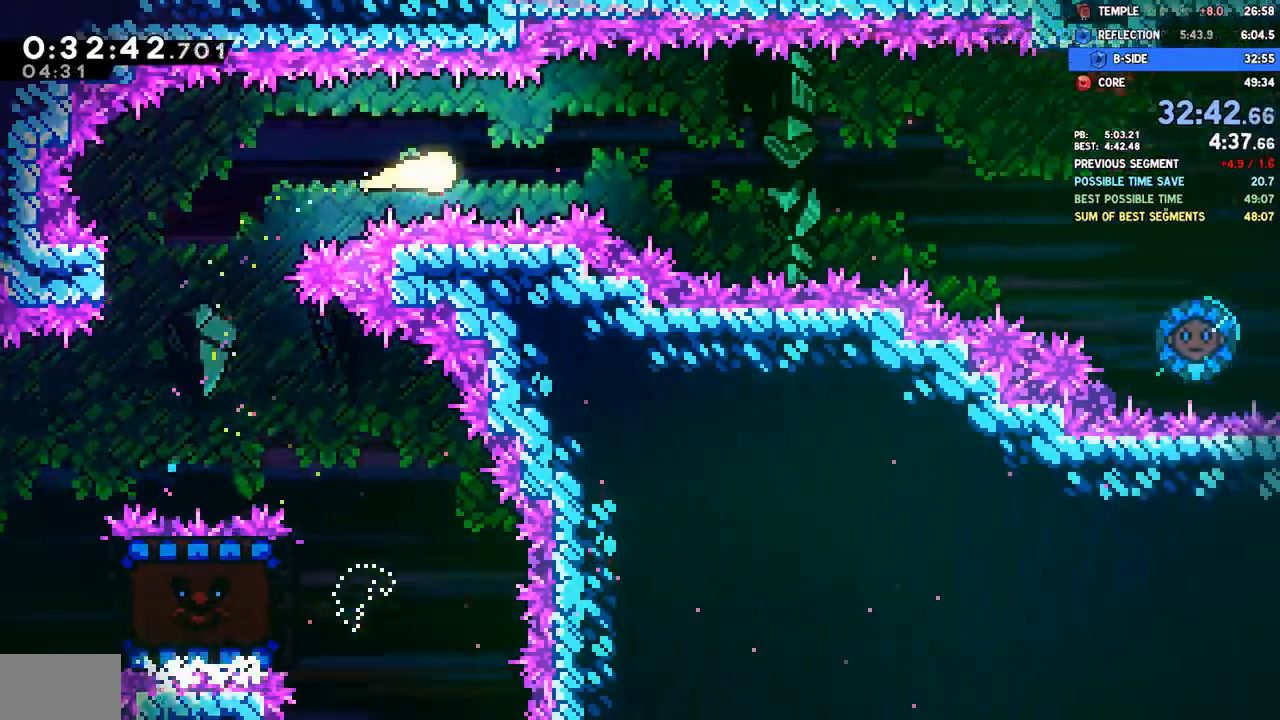
{"dt_ms": 500, "buttons": [], "left_stick": "up", "right_stick": "center", "events": []}
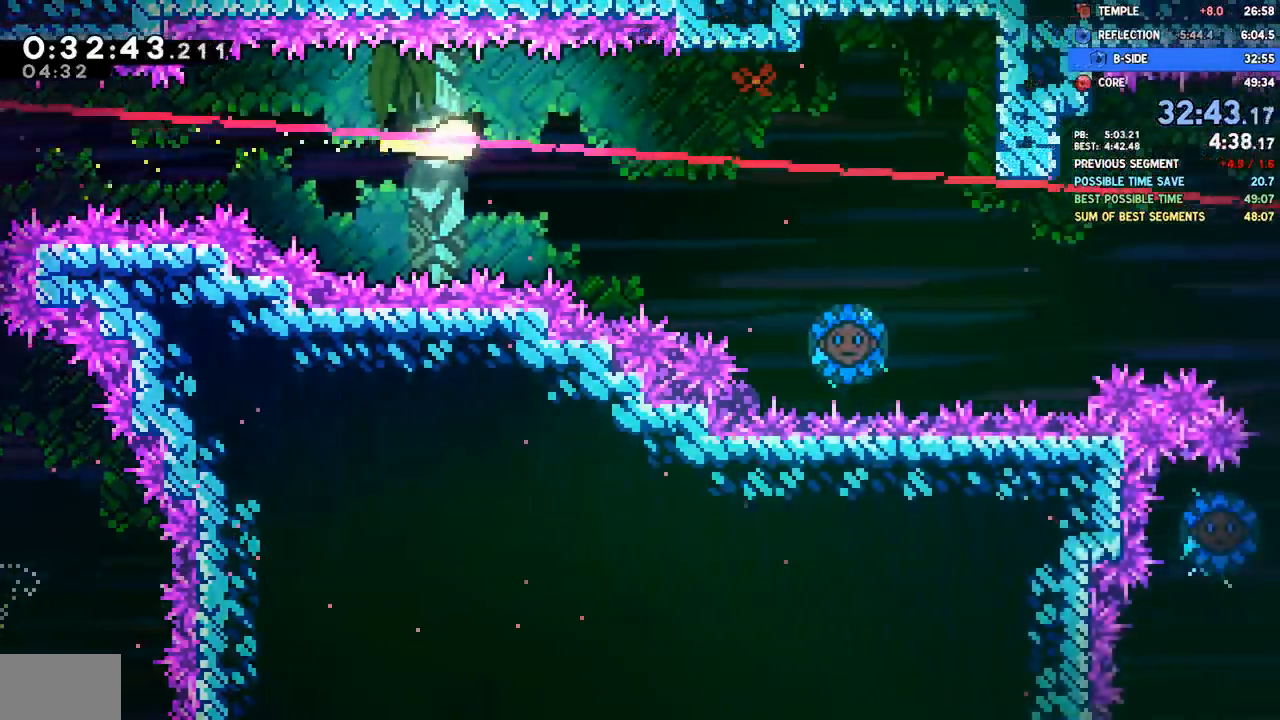
{"dt_ms": 500, "buttons": [], "left_stick": "right", "right_stick": "center", "events": [[250, "left_stick", "right"]]}
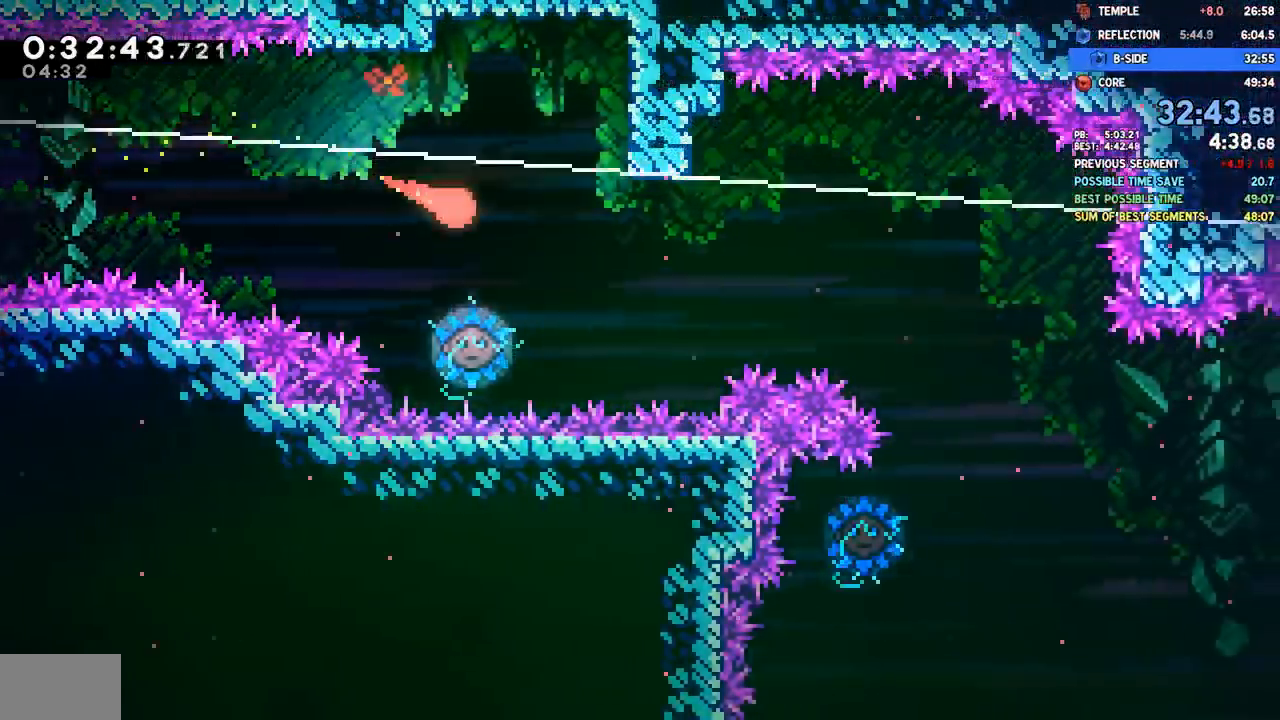
{"dt_ms": 500, "buttons": ["SQUARE"], "left_stick": "right", "right_stick": "center", "events": [[433, "SQUARE", "down"]]}
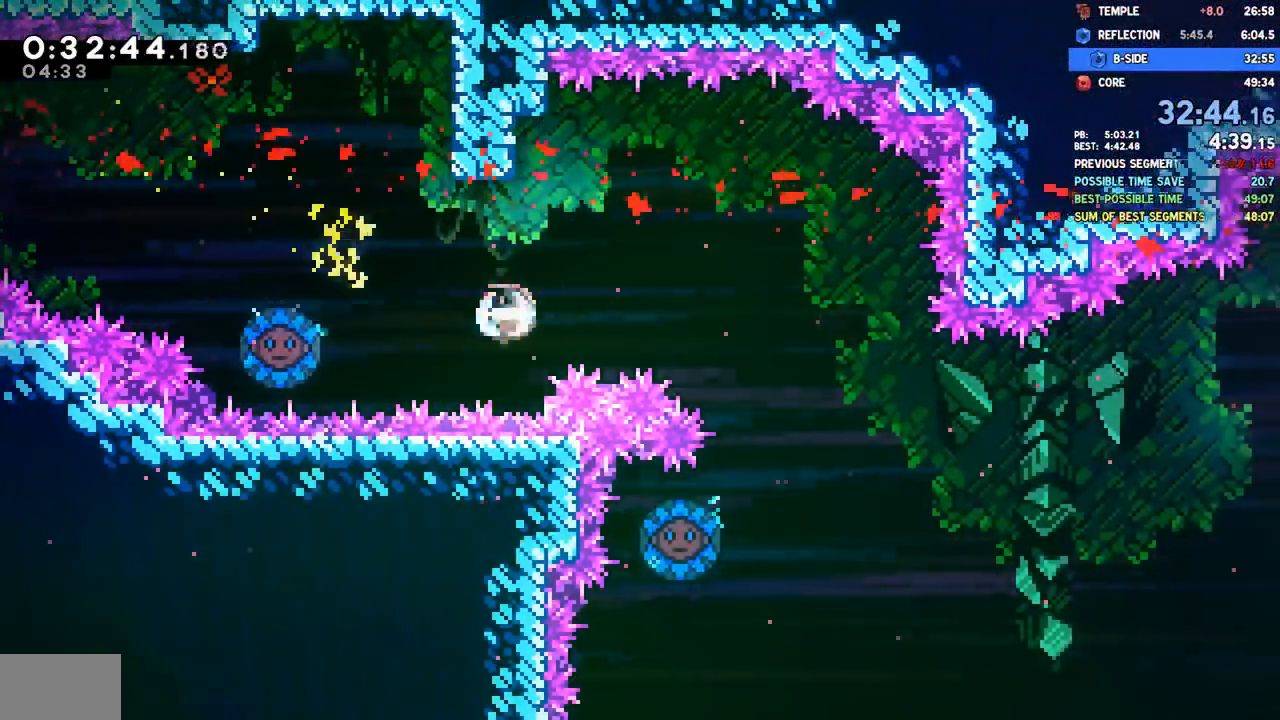
{"dt_ms": 500, "buttons": [], "left_stick": "down", "right_stick": "center", "events": [[33, "SQUARE", "up"], [433, "left_stick", "down"]]}
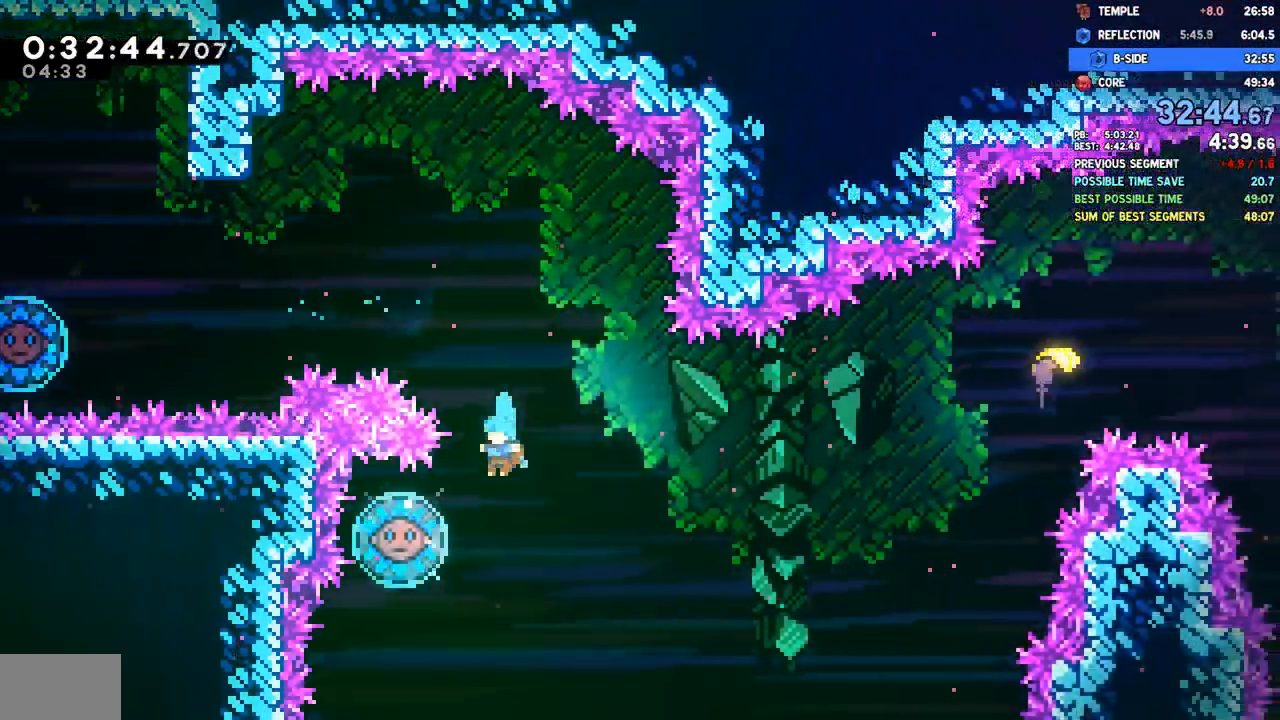
{"dt_ms": 500, "buttons": [], "left_stick": "right", "right_stick": "center", "events": [[200, "left_stick", "right"]]}